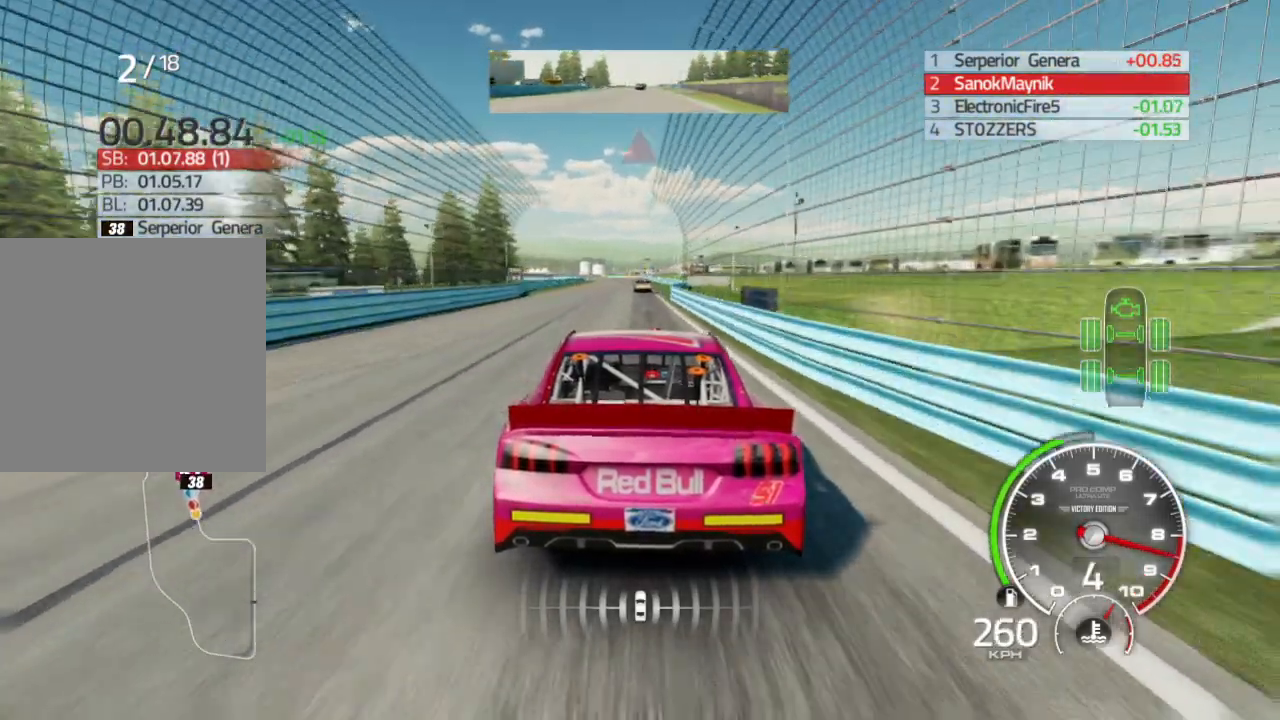
Gameplay with a controller (Xbox layout); each line is a JSON object with the inputs held at the frame after it. "events" lists button and stick changes between this image and that frame as [ms after this image, input, new state], when the widget could be followed in between.
{"buttons": ["L2"], "left_stick": "center", "right_stick": "center", "events": [[83, "left_stick", "left"], [183, "left_stick", "center"], [417, "L2", "down"], [433, "R2", "up"]]}
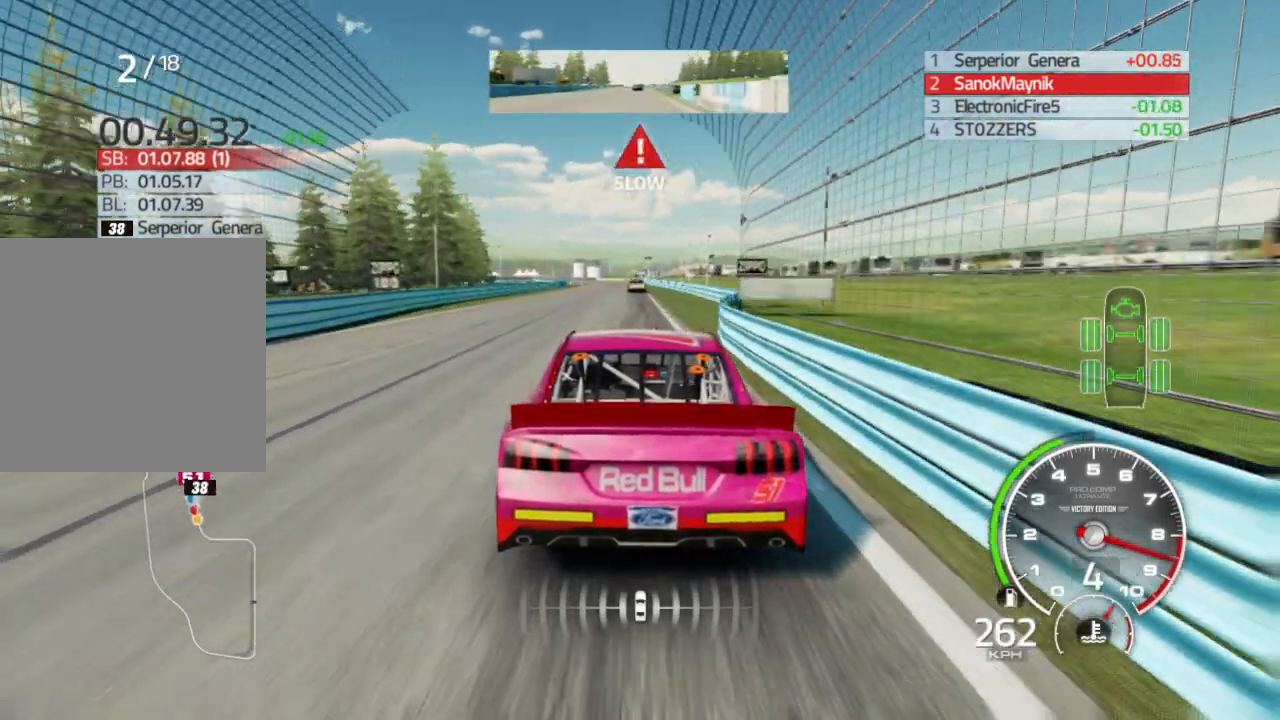
{"buttons": ["L2"], "left_stick": "center", "right_stick": "center", "events": [[250, "left_stick", "left"], [367, "left_stick", "center"]]}
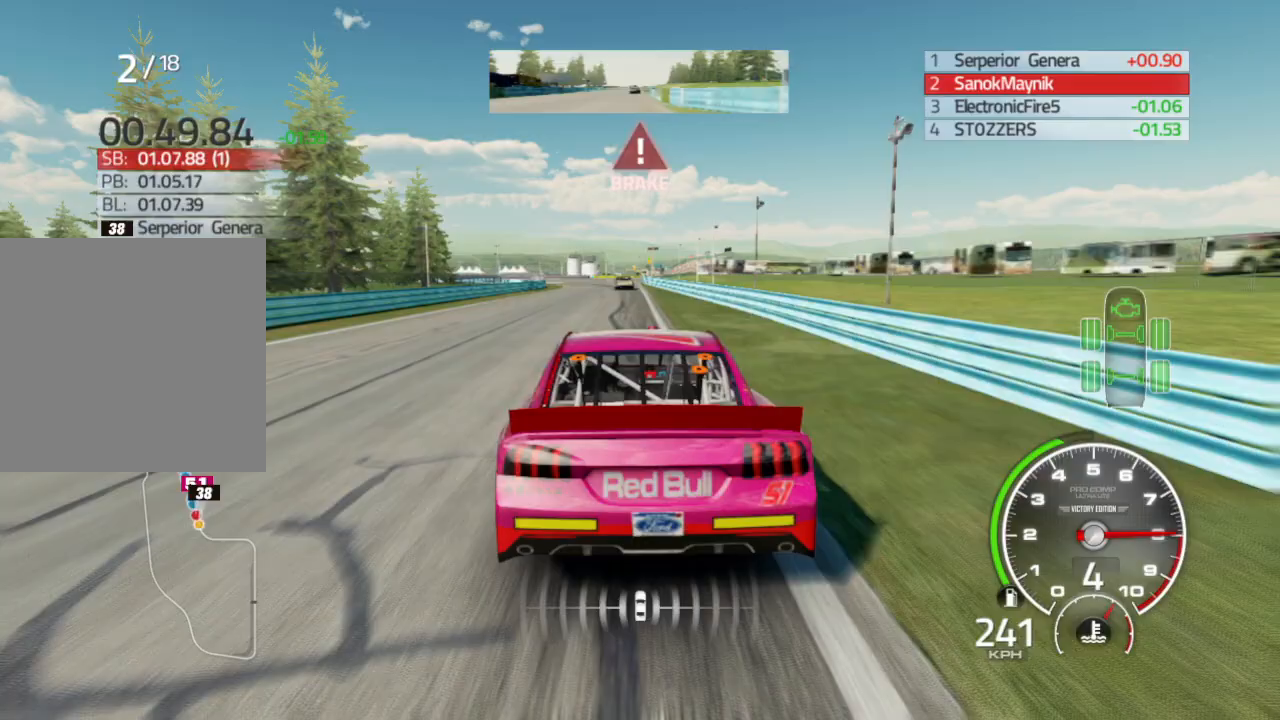
{"buttons": ["X", "L2"], "left_stick": "center", "right_stick": "center", "events": [[367, "X", "down"]]}
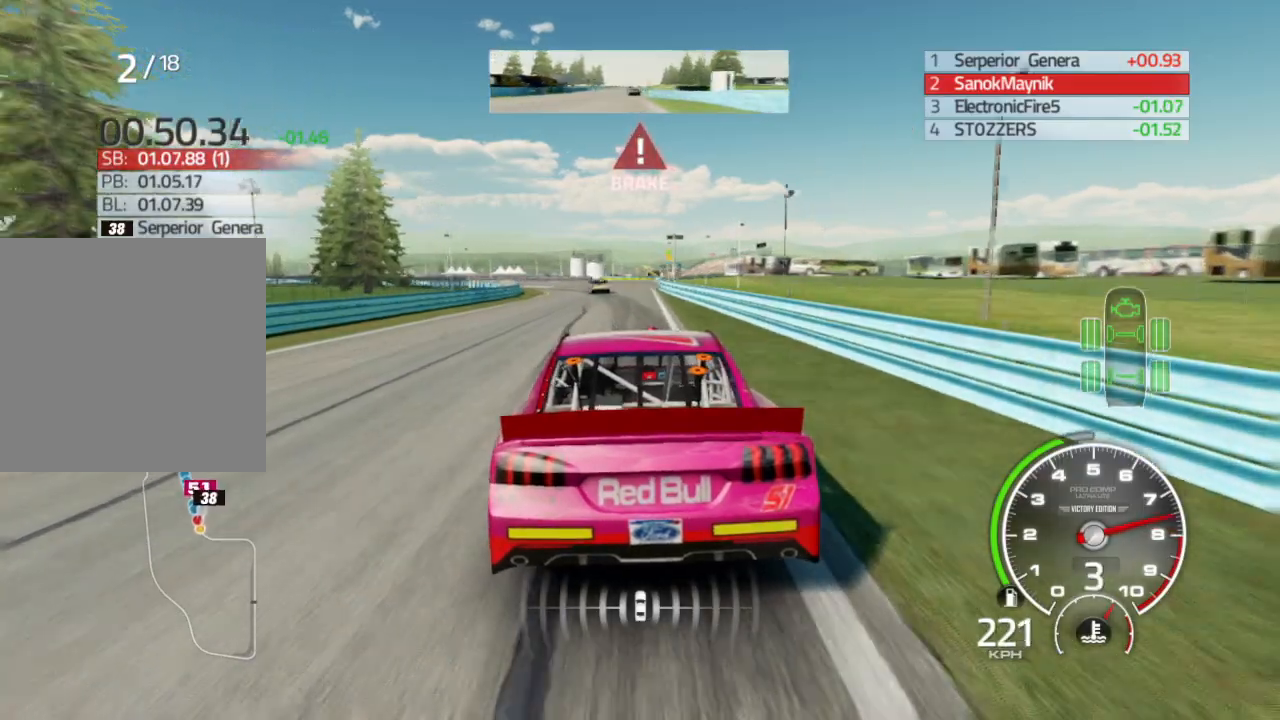
{"buttons": [], "left_stick": "left", "right_stick": "center", "events": [[17, "X", "up"], [117, "left_stick", "left"], [417, "L2", "up"]]}
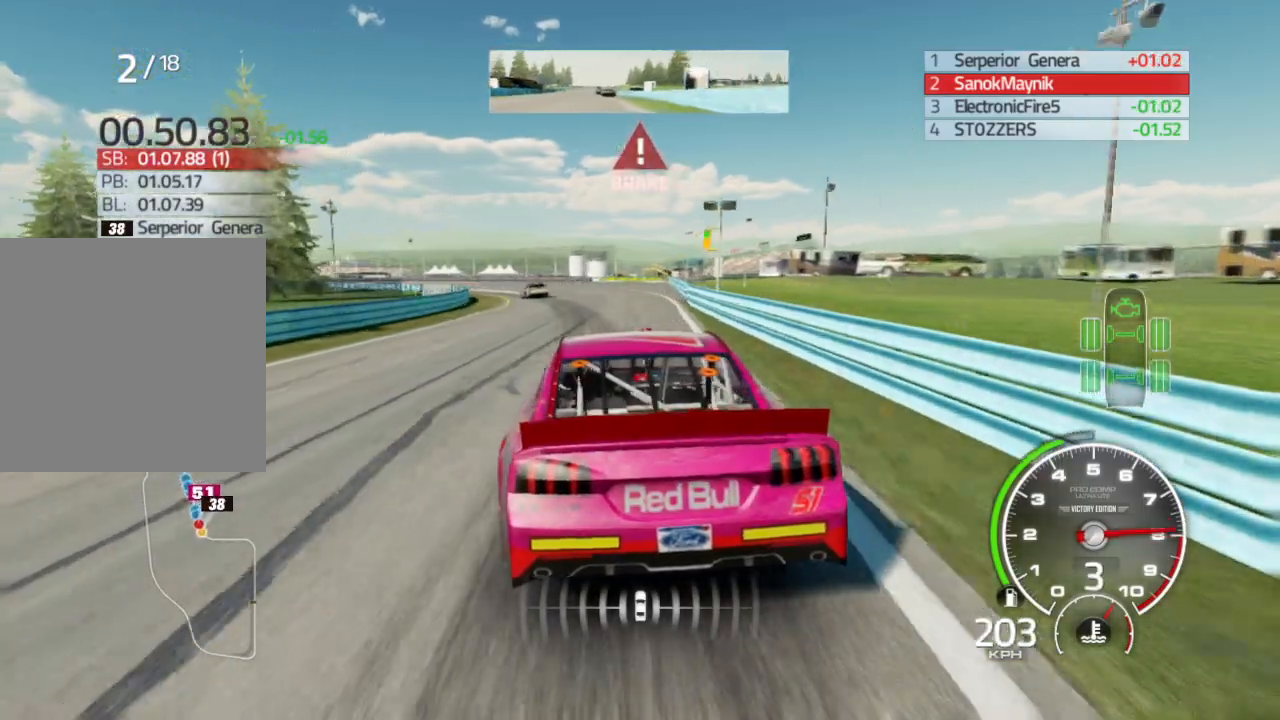
{"buttons": [], "left_stick": "left", "right_stick": "center", "events": []}
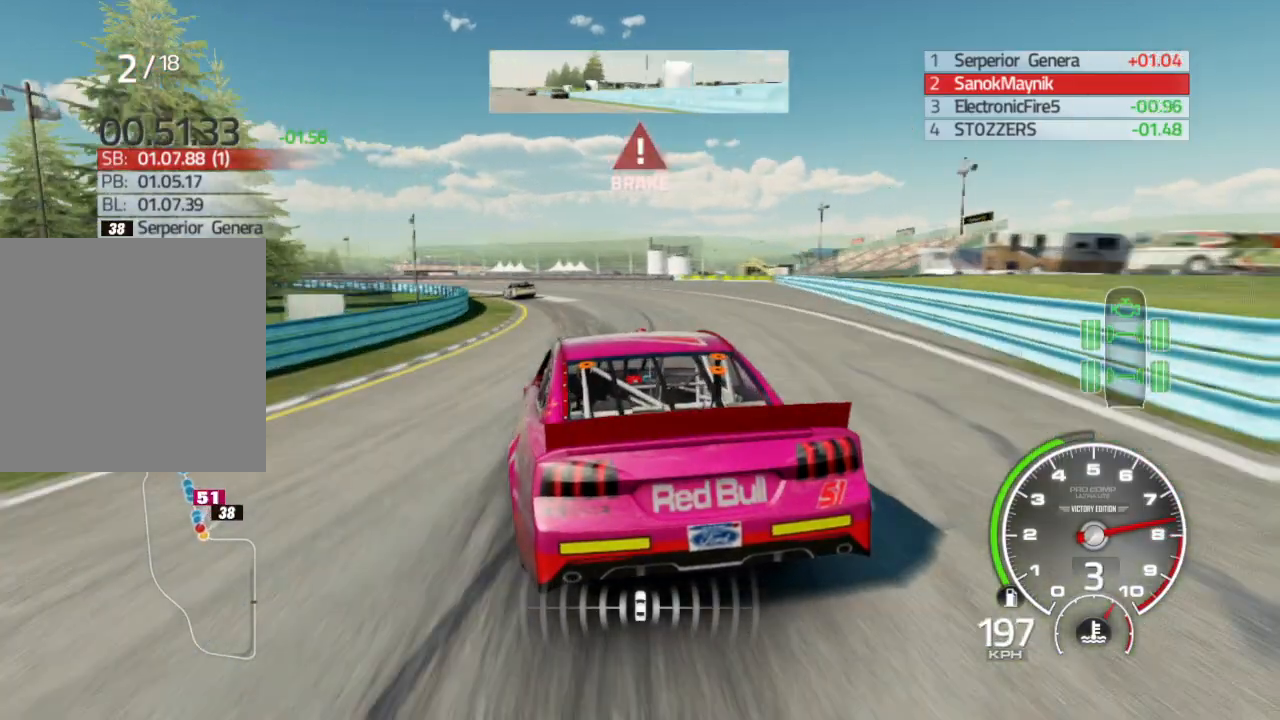
{"buttons": [], "left_stick": "left", "right_stick": "center", "events": []}
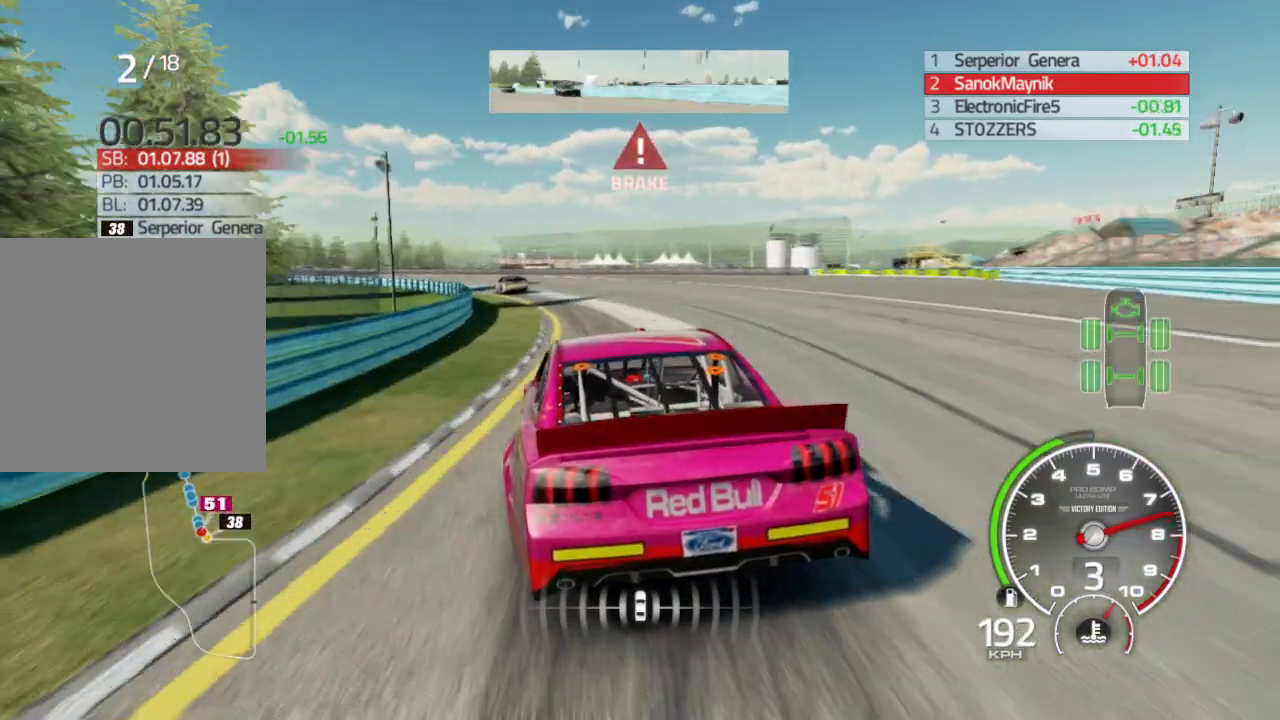
{"buttons": [], "left_stick": "left", "right_stick": "center", "events": []}
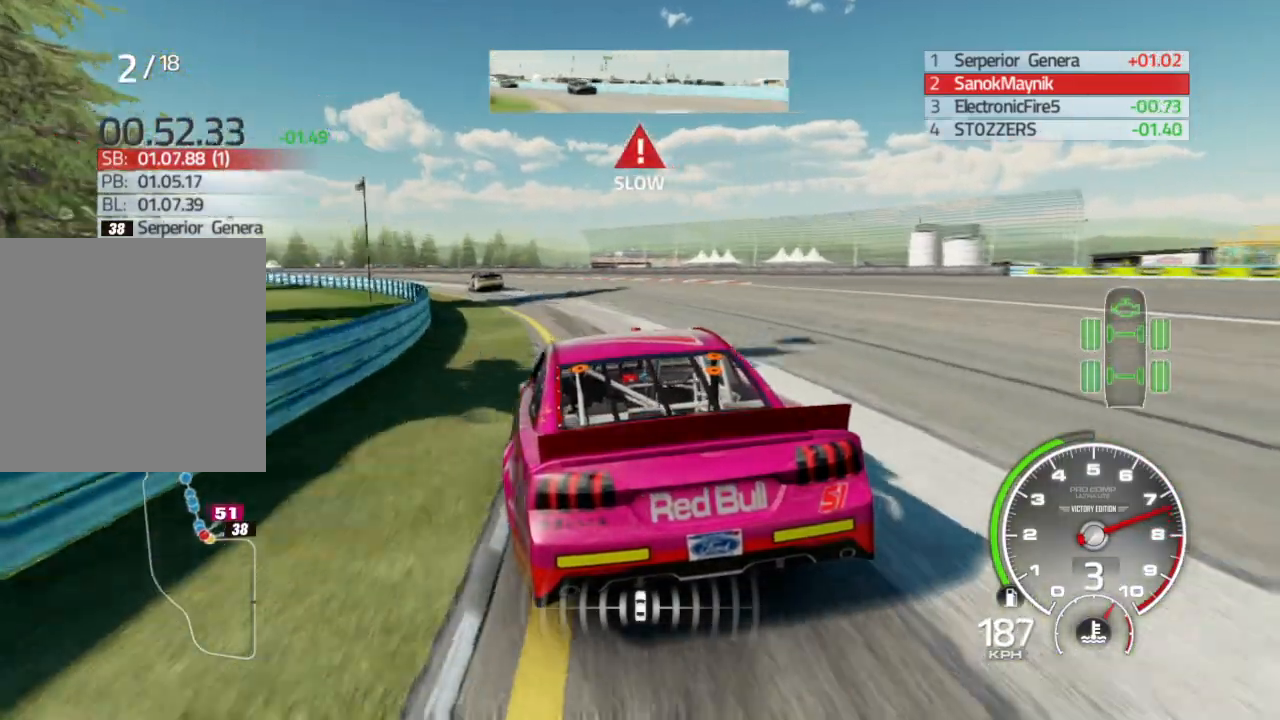
{"buttons": ["R2"], "left_stick": "left", "right_stick": "center", "events": [[350, "R2", "down"]]}
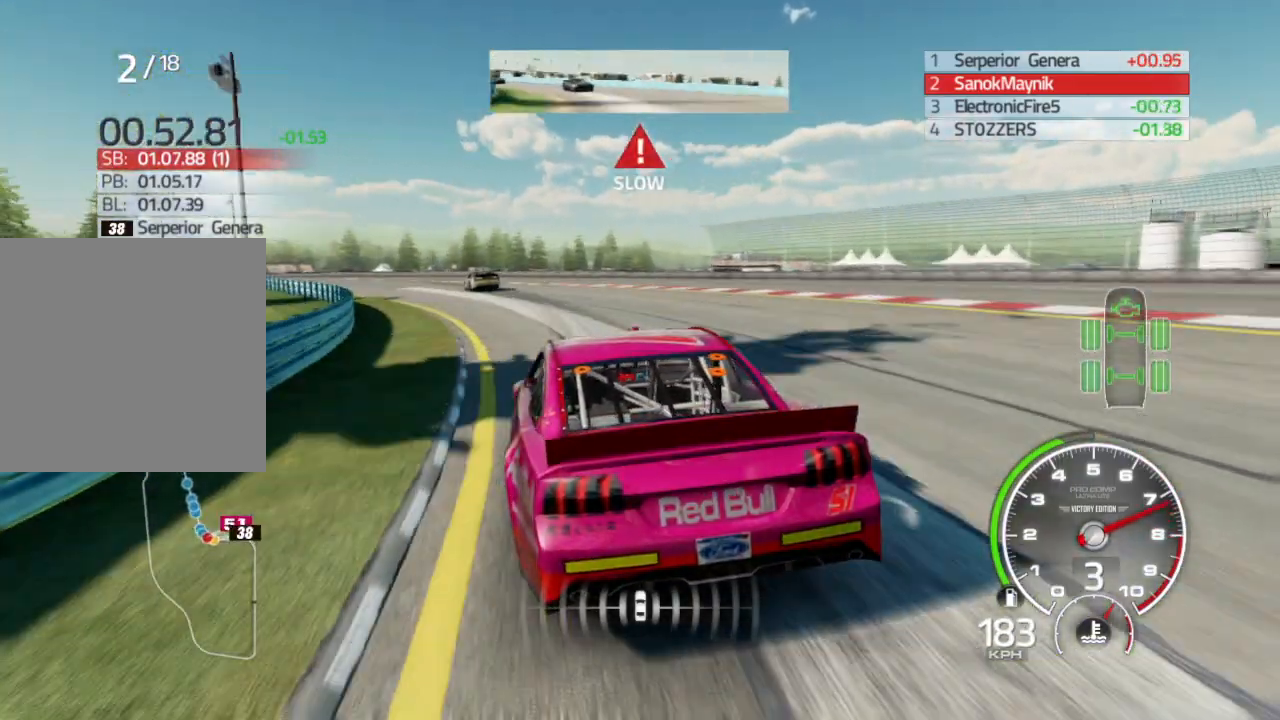
{"buttons": ["R2"], "left_stick": "left", "right_stick": "center", "events": []}
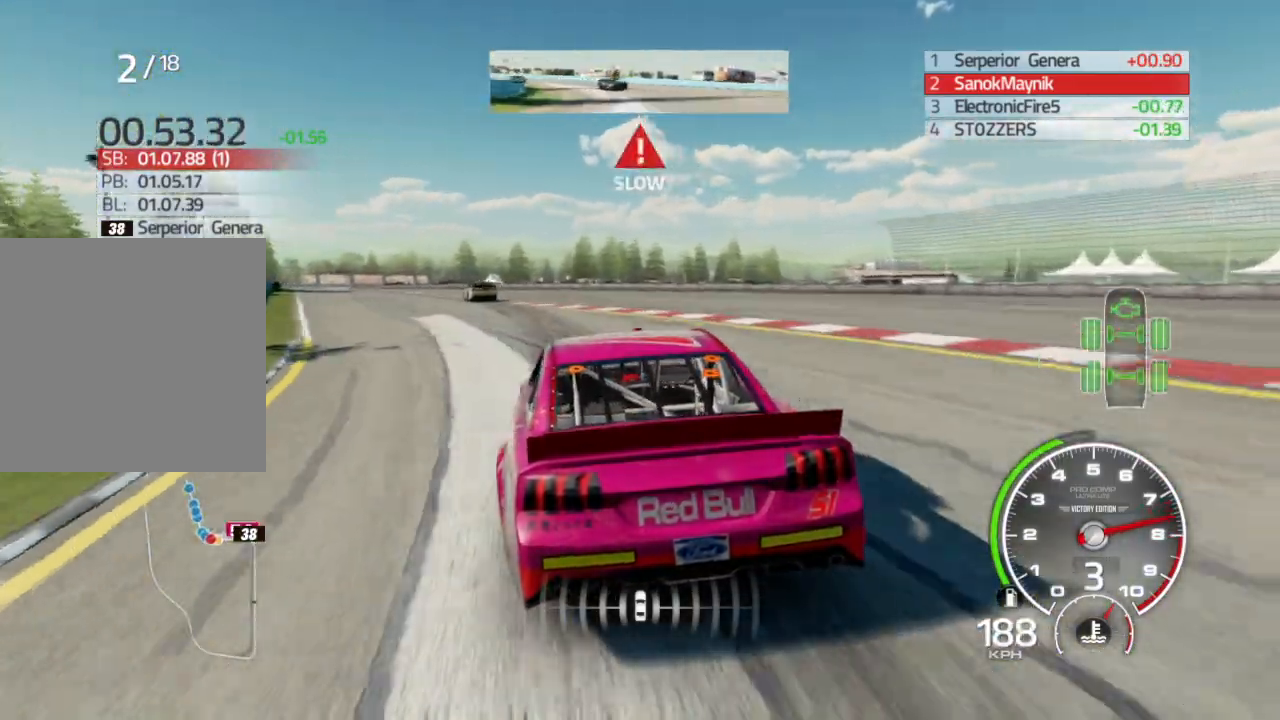
{"buttons": ["R2"], "left_stick": "left", "right_stick": "center", "events": []}
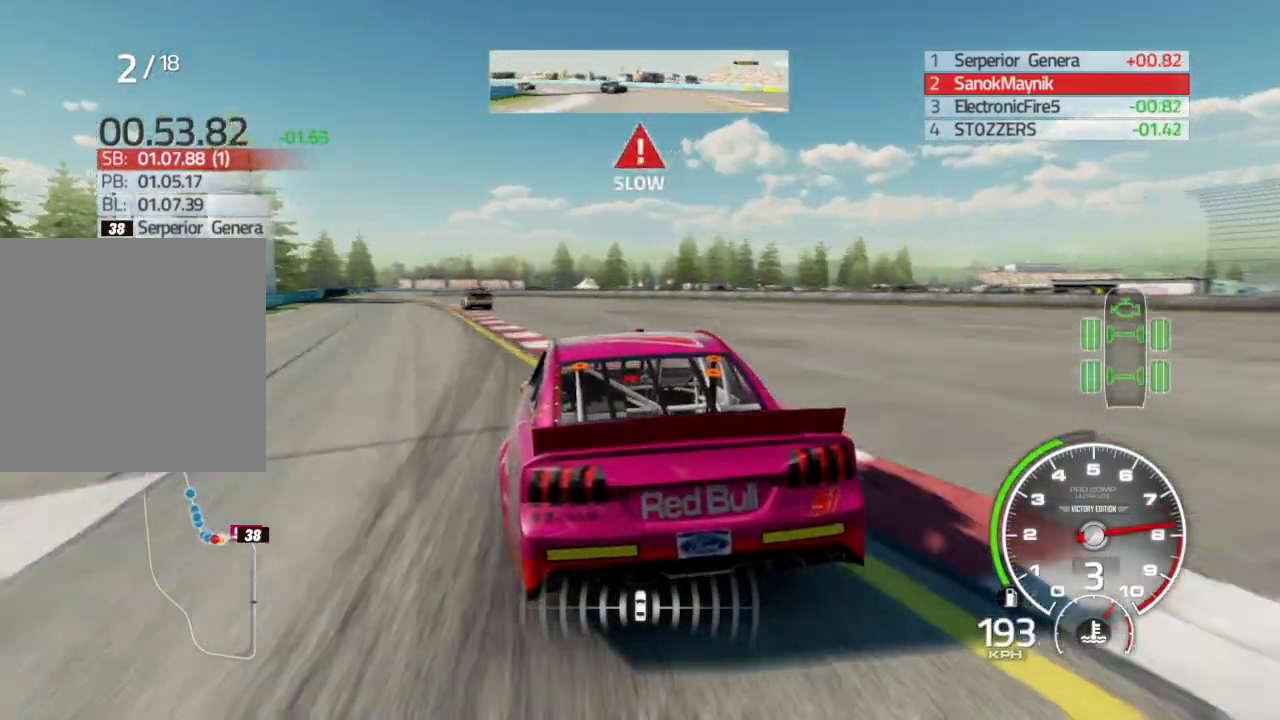
{"buttons": ["R2"], "left_stick": "left", "right_stick": "center", "events": []}
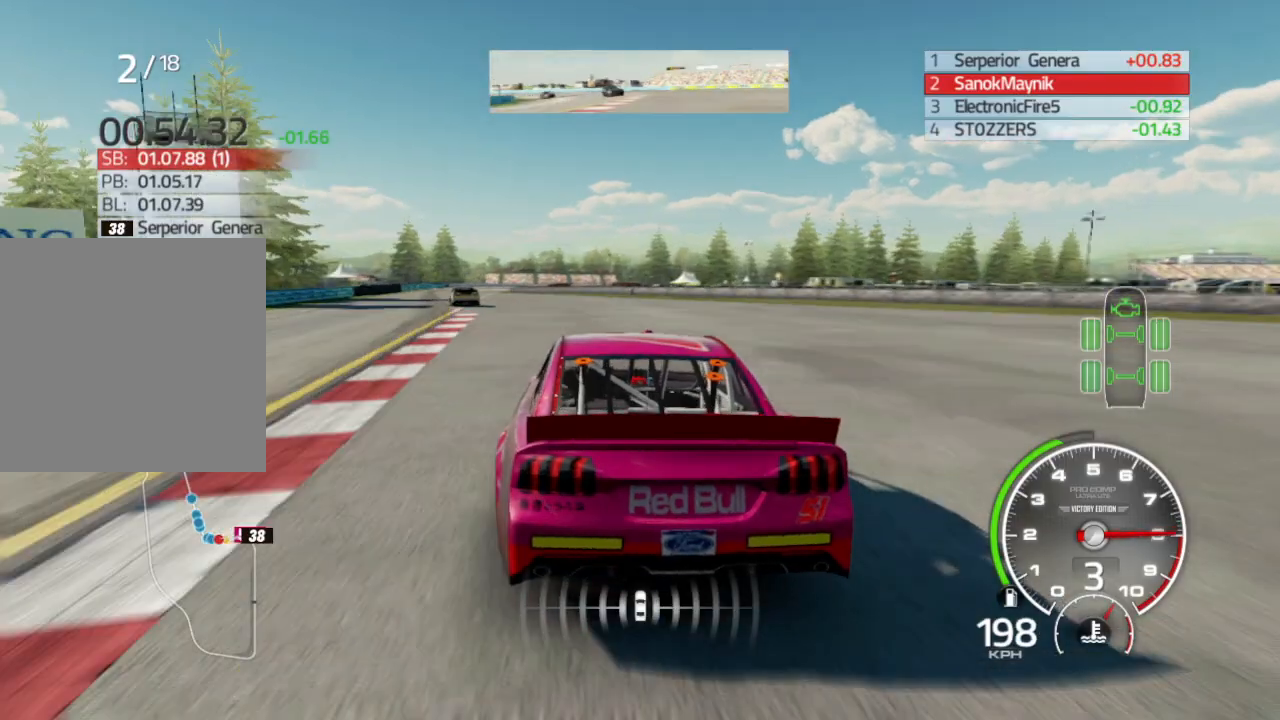
{"buttons": ["R2"], "left_stick": "left", "right_stick": "center", "events": []}
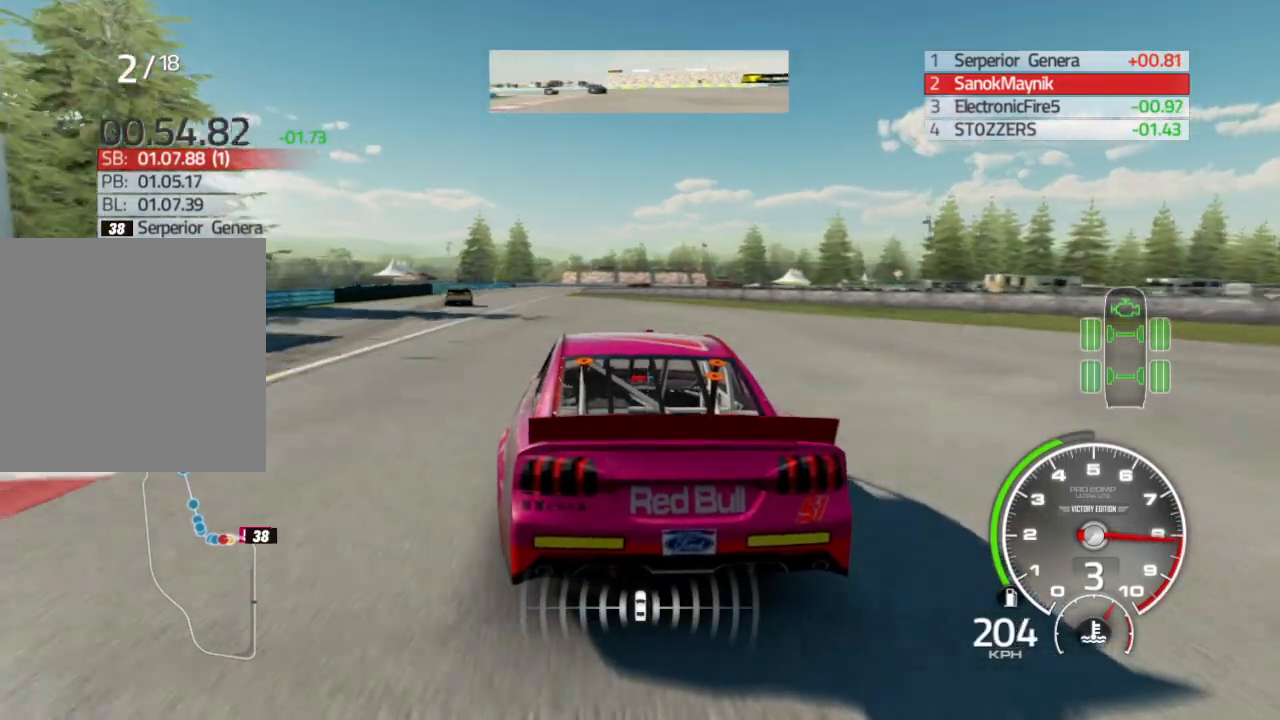
{"buttons": ["R2"], "left_stick": "left", "right_stick": "center", "events": []}
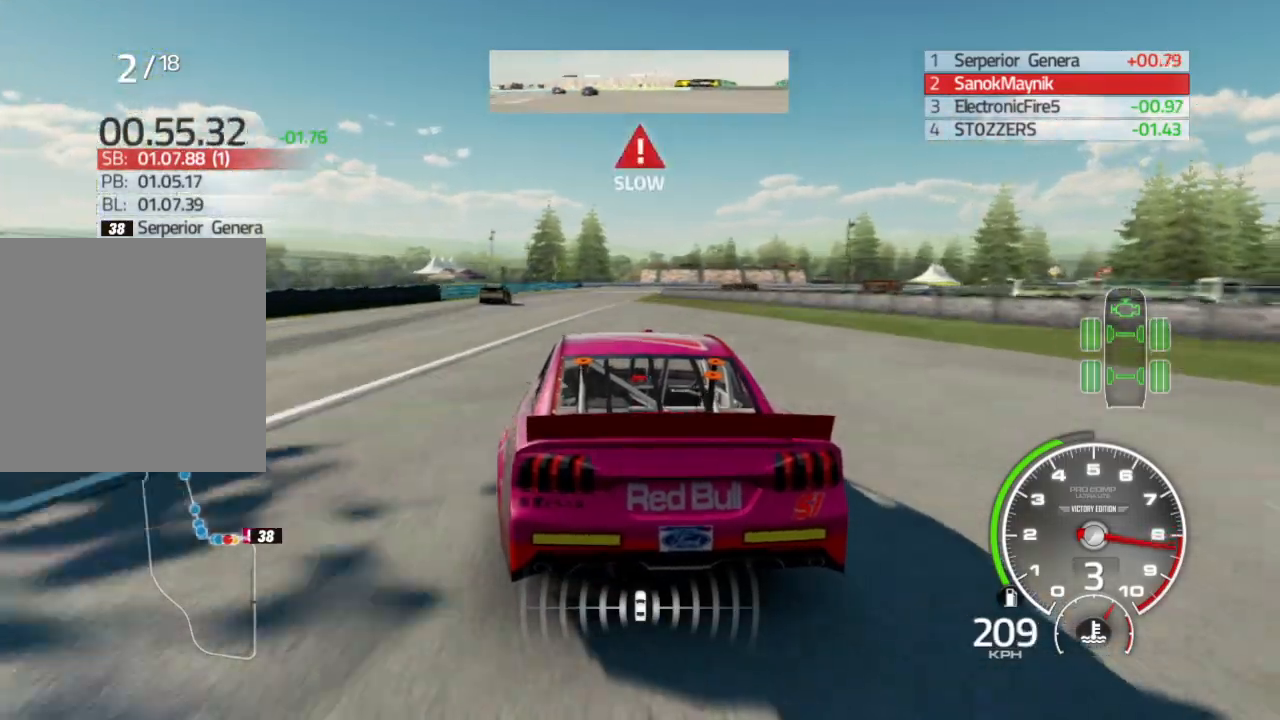
{"buttons": ["L2"], "left_stick": "center", "right_stick": "center", "events": [[133, "left_stick", "center"], [267, "L2", "down"], [267, "left_stick", "right"], [300, "R2", "up"], [400, "left_stick", "center"]]}
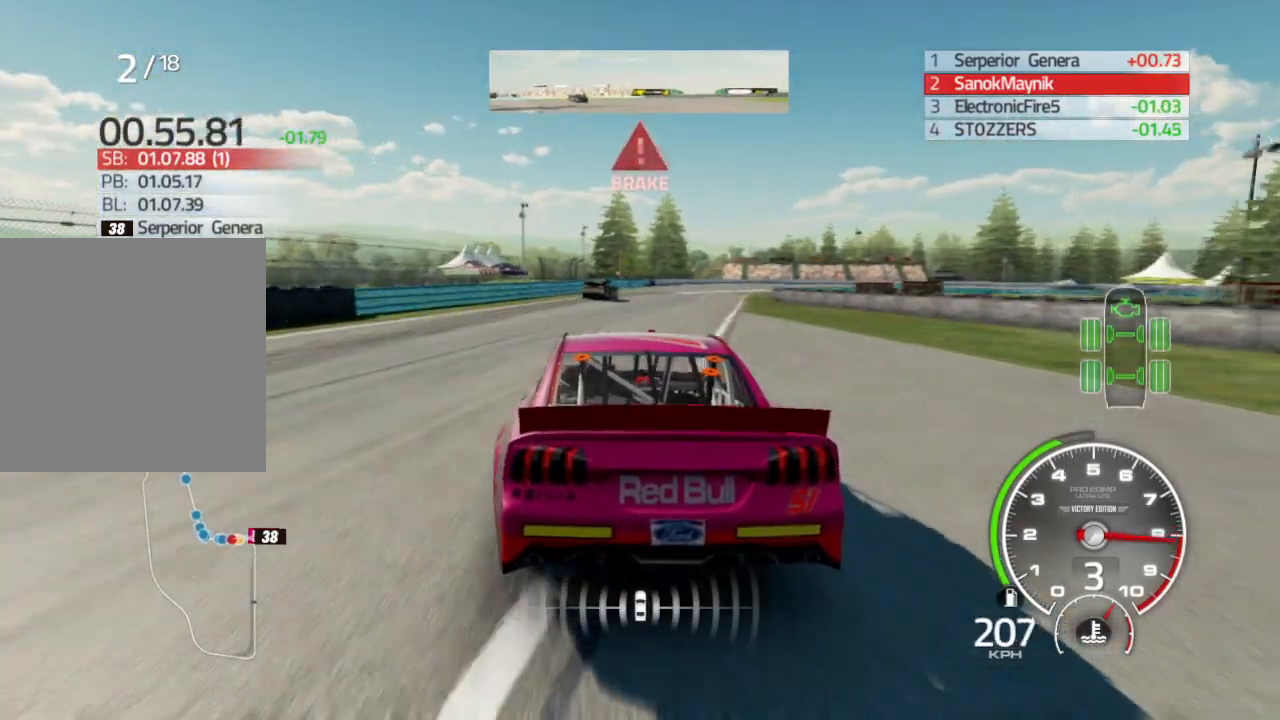
{"buttons": ["L2"], "left_stick": "right", "right_stick": "center", "events": [[17, "left_stick", "right"]]}
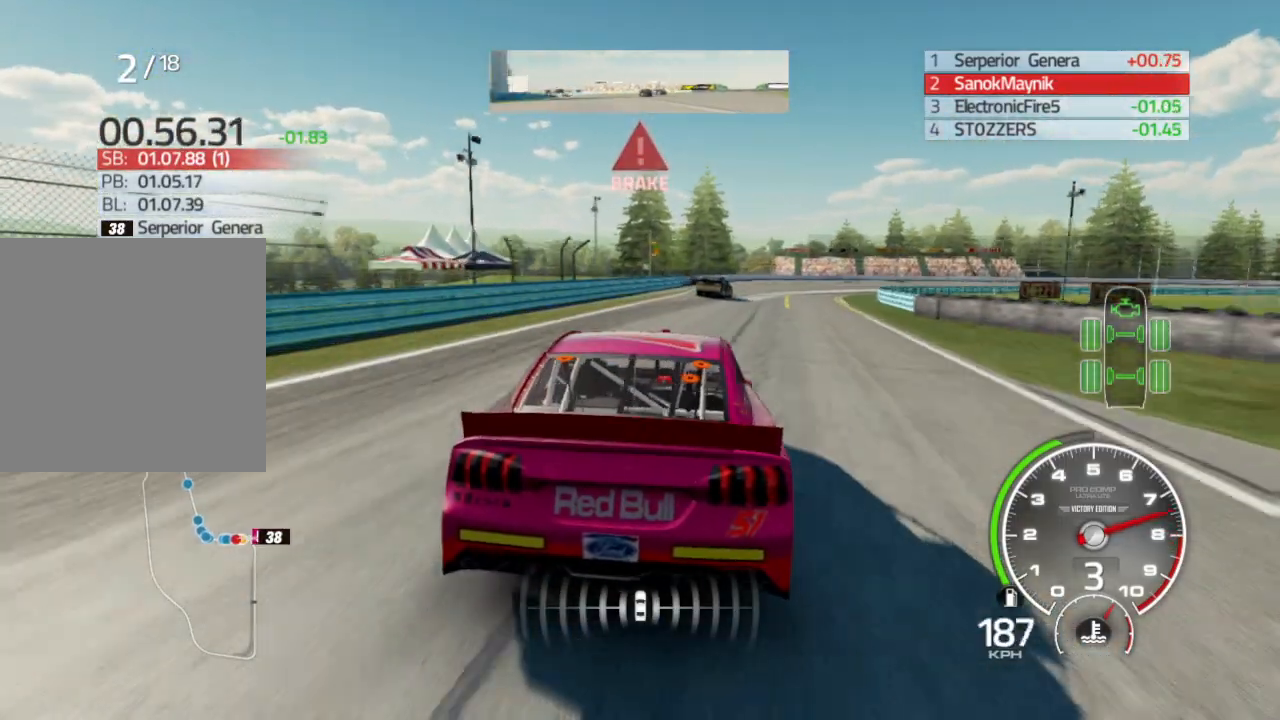
{"buttons": [], "left_stick": "right", "right_stick": "center", "events": [[117, "L2", "up"], [300, "L2", "down"], [450, "L2", "up"]]}
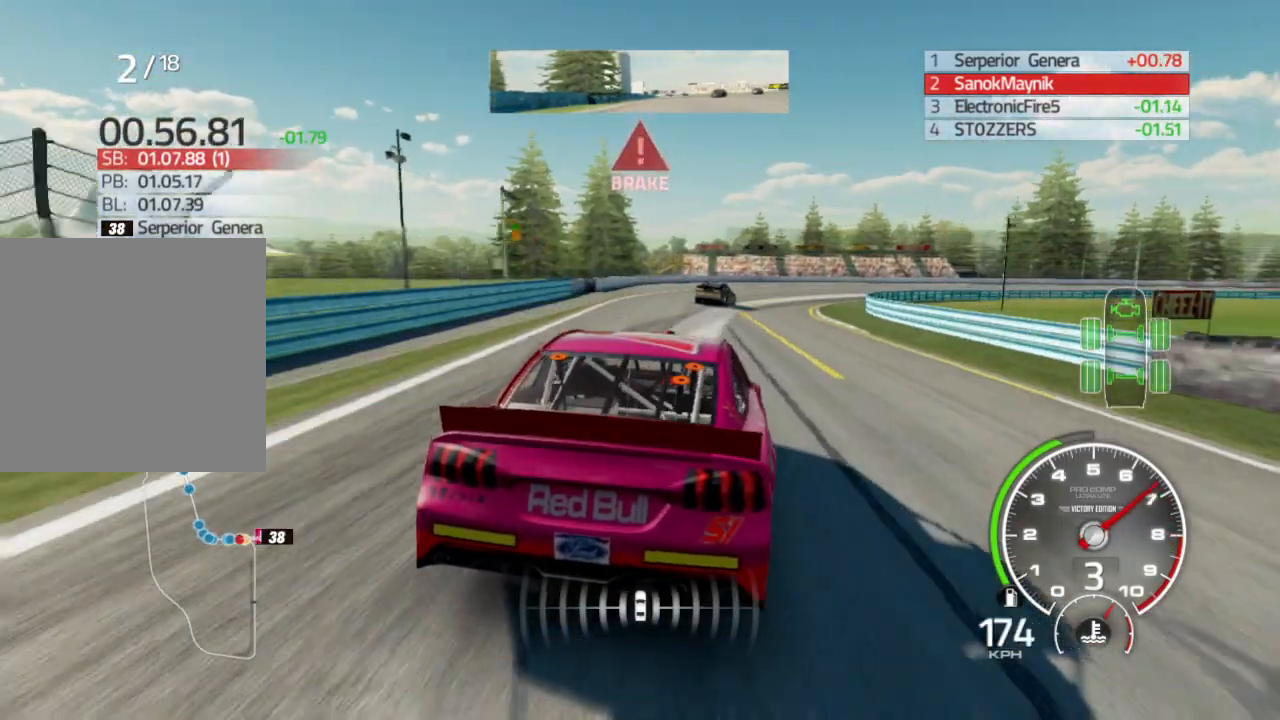
{"buttons": [], "left_stick": "right", "right_stick": "center", "events": [[200, "L2", "down"], [500, "L2", "up"]]}
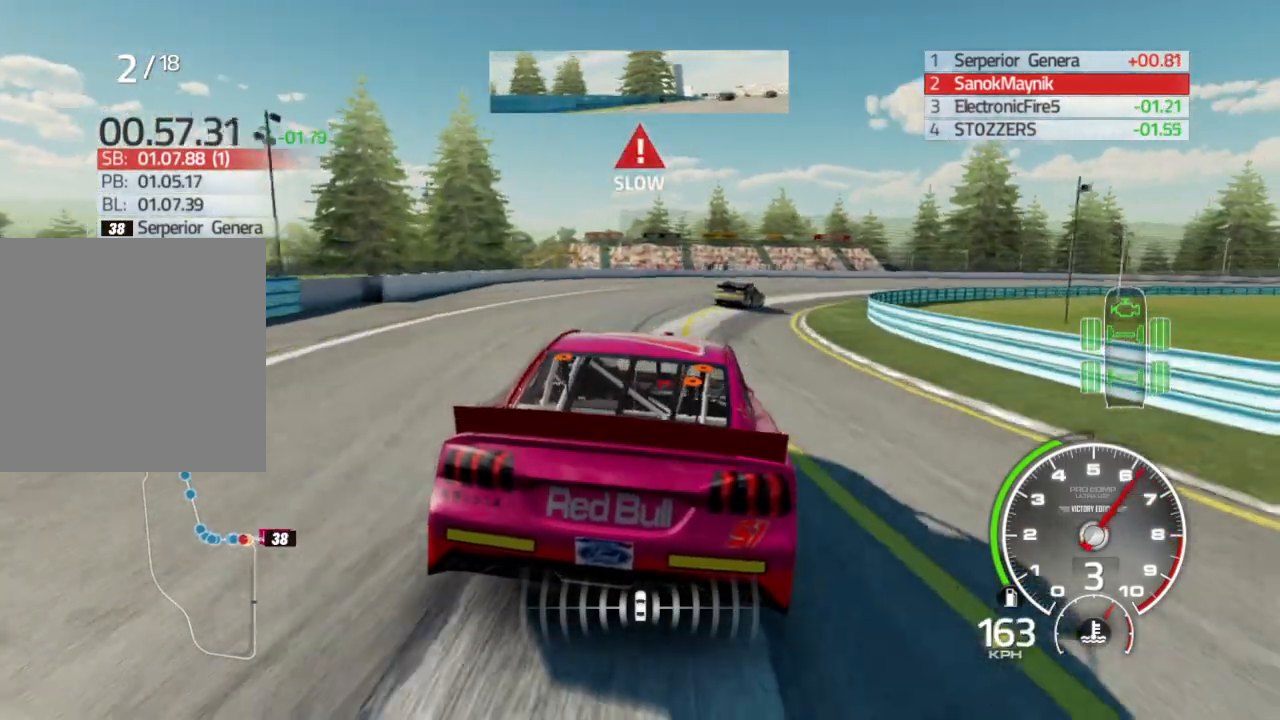
{"buttons": [], "left_stick": "right", "right_stick": "center", "events": [[100, "L2", "down"], [217, "L2", "up"], [300, "L2", "down"], [433, "L2", "up"]]}
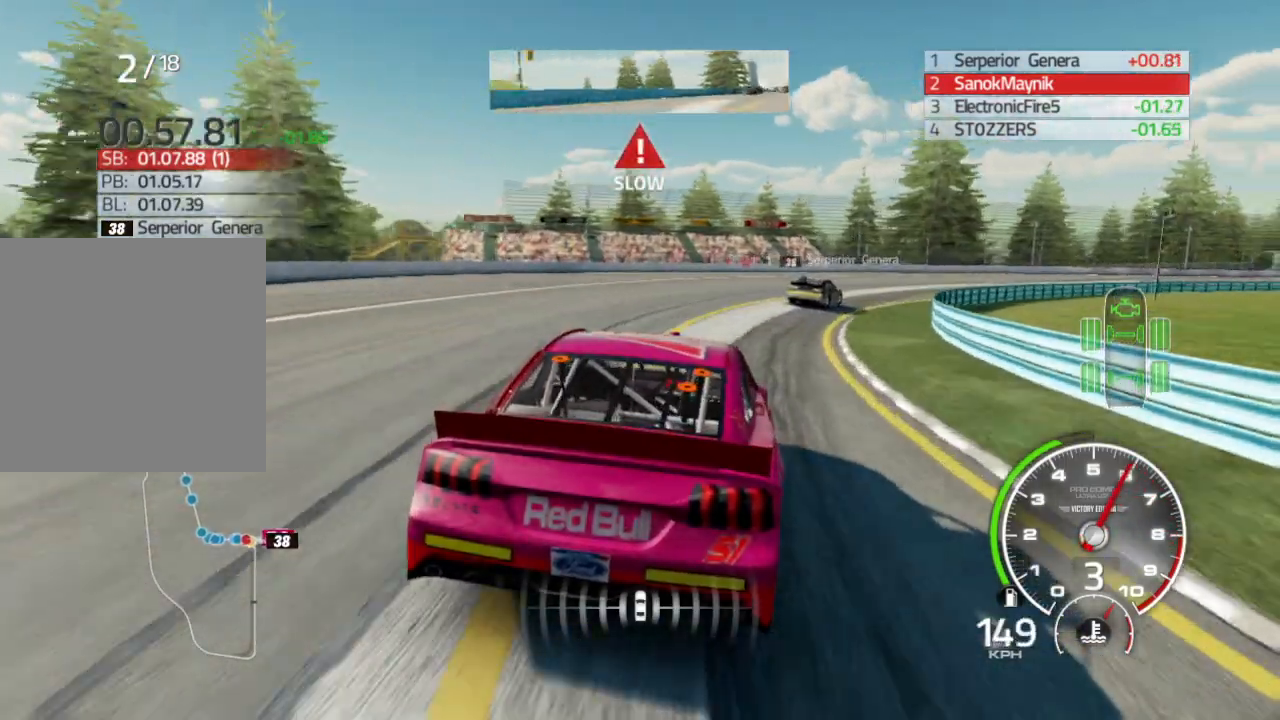
{"buttons": [], "left_stick": "down-right", "right_stick": "center", "events": [[100, "left_stick", "down-right"]]}
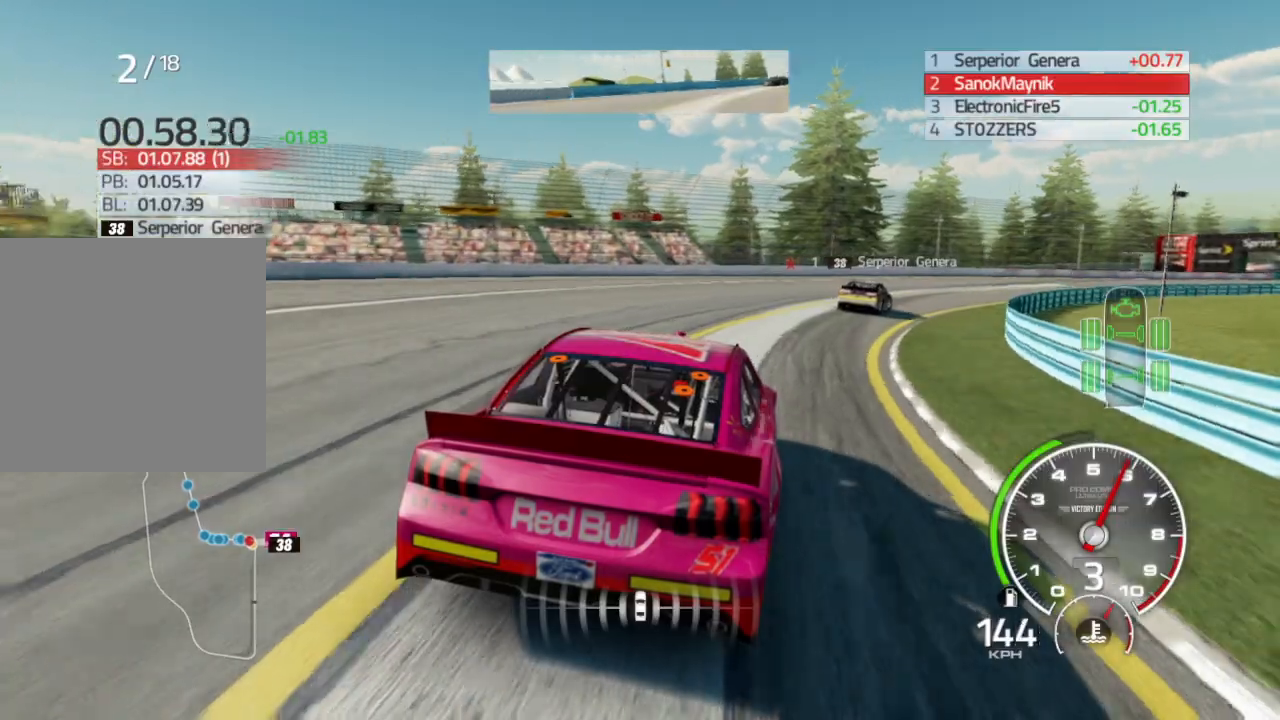
{"buttons": [], "left_stick": "down-right", "right_stick": "center", "events": [[133, "X", "down"], [250, "X", "up"]]}
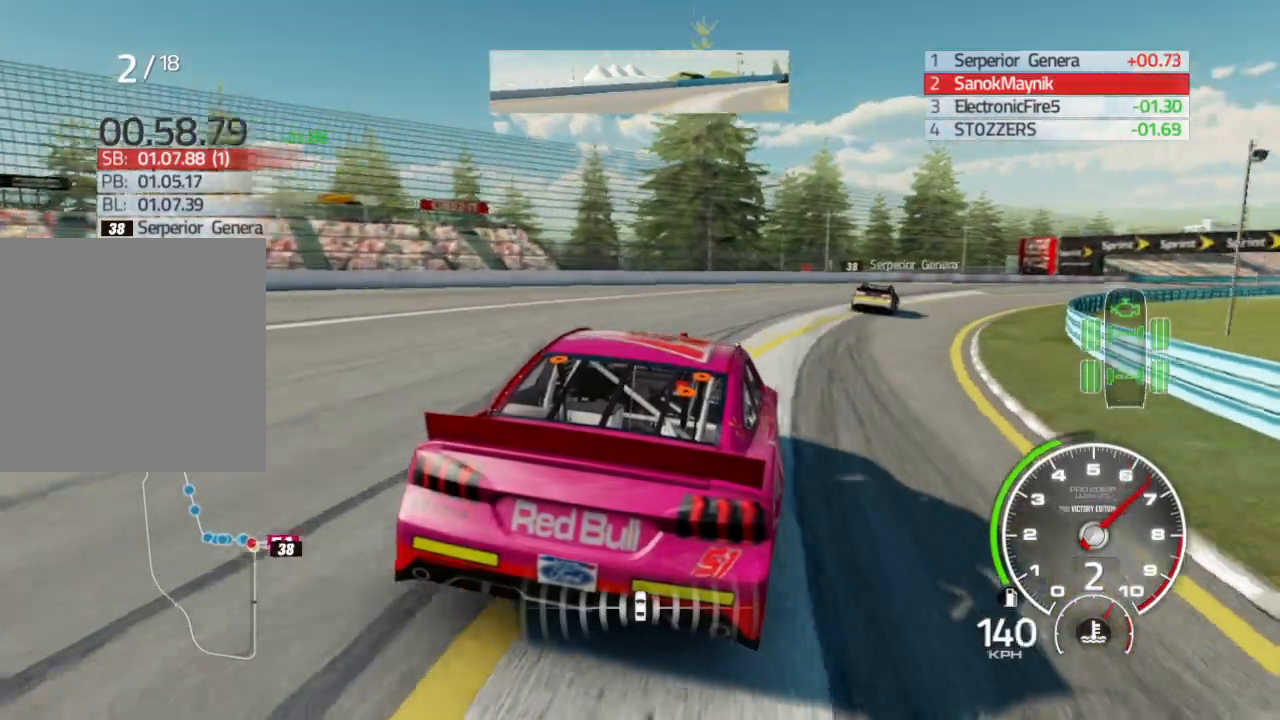
{"buttons": ["R2"], "left_stick": "down-right", "right_stick": "center", "events": [[100, "R2", "down"]]}
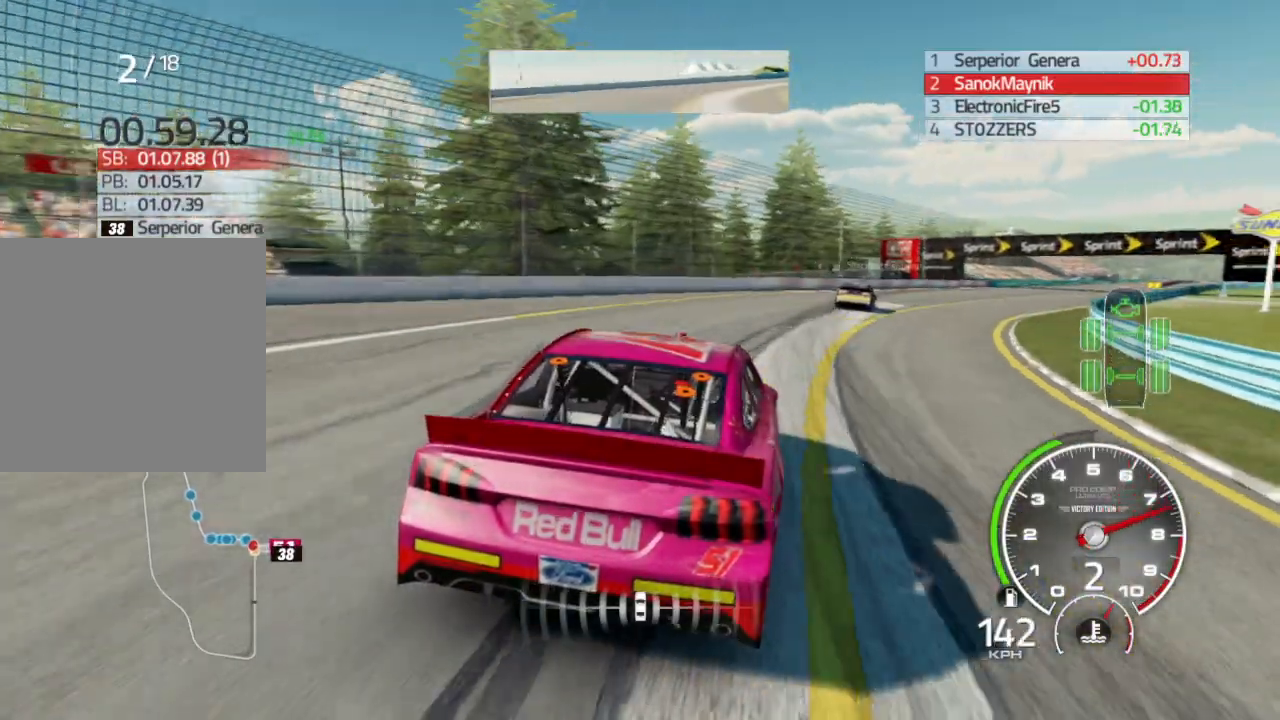
{"buttons": ["R2"], "left_stick": "down-right", "right_stick": "center", "events": []}
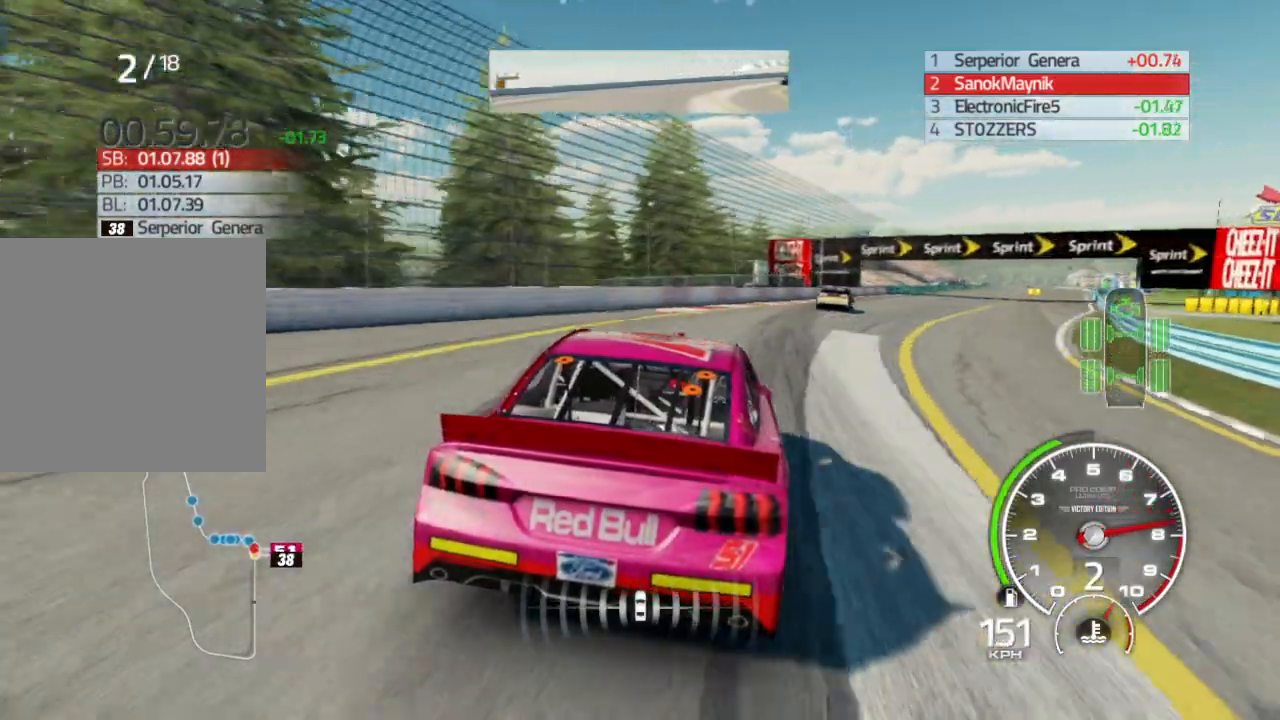
{"buttons": ["R2"], "left_stick": "down-right", "right_stick": "center", "events": []}
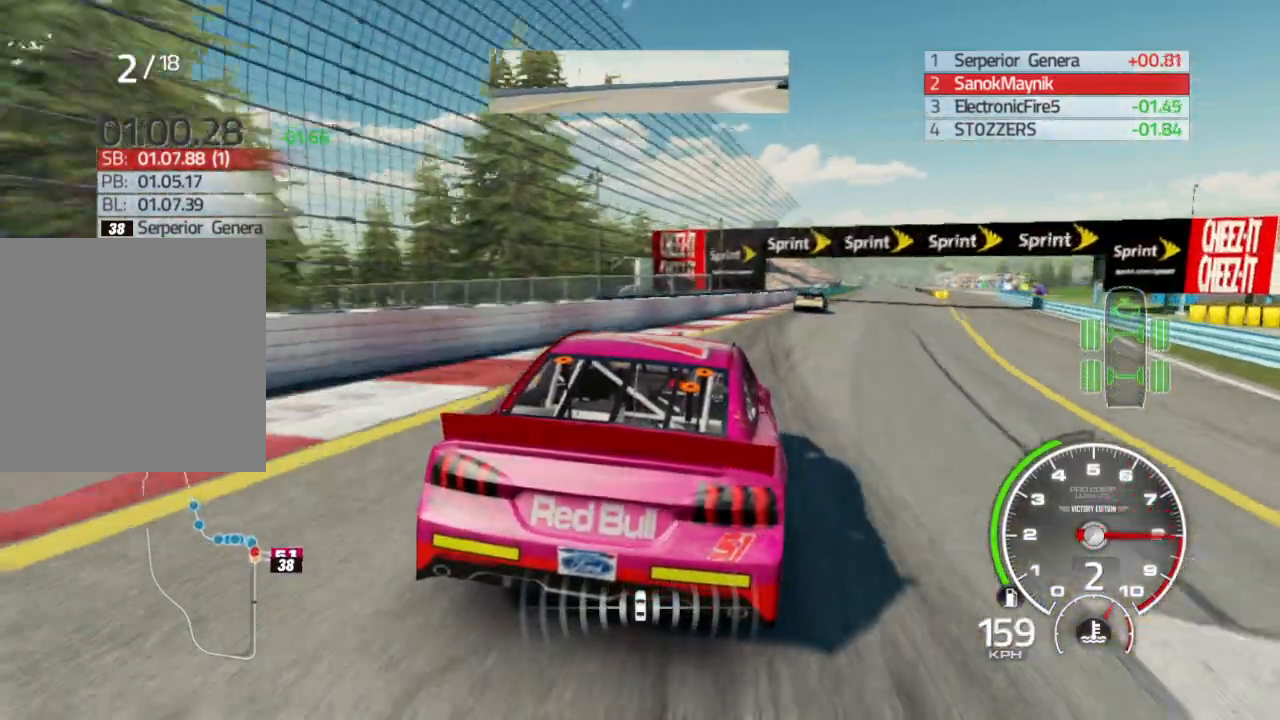
{"buttons": ["R2"], "left_stick": "center", "right_stick": "center", "events": [[250, "left_stick", "center"]]}
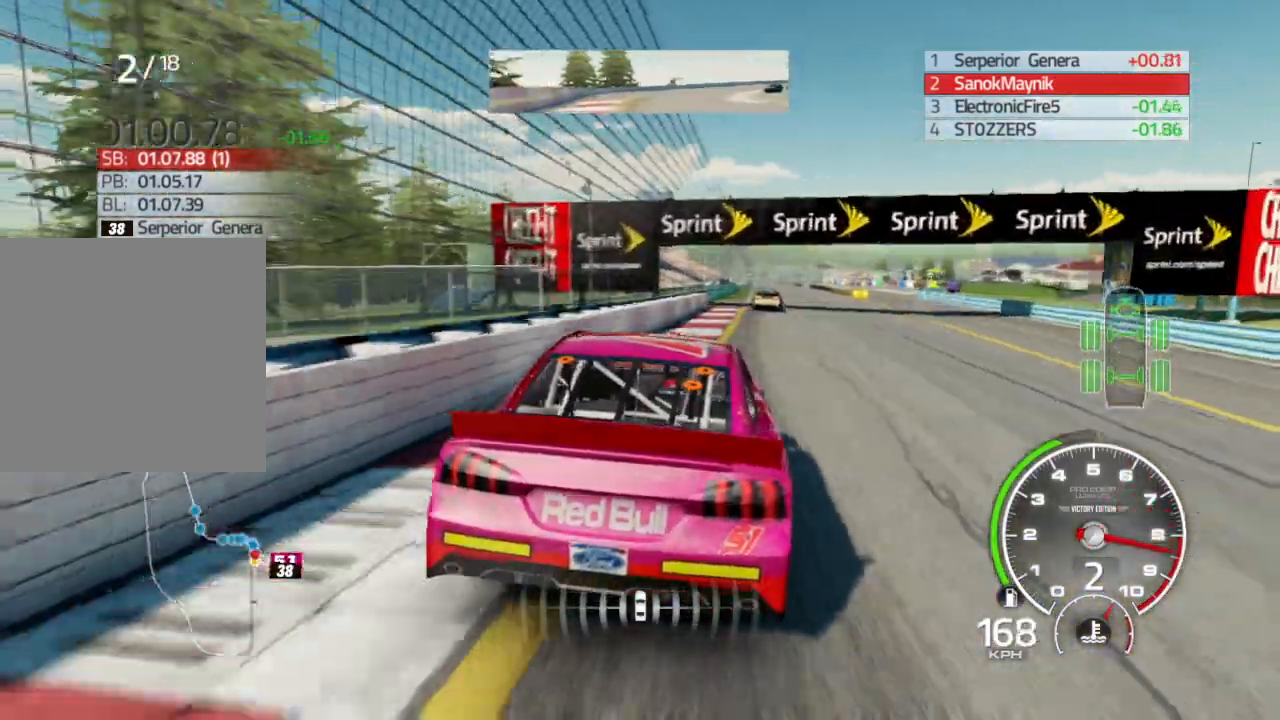
{"buttons": ["R2"], "left_stick": "center", "right_stick": "center", "events": [[150, "left_stick", "right"], [500, "left_stick", "center"]]}
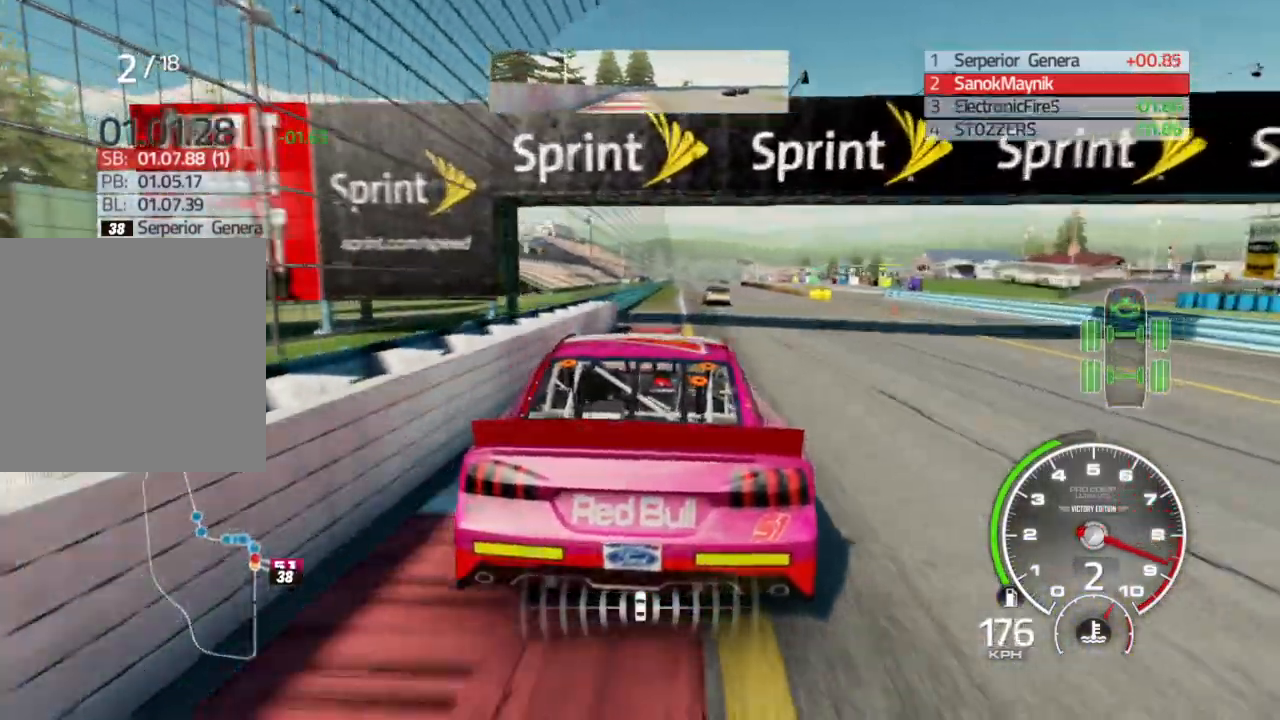
{"buttons": ["R2"], "left_stick": "center", "right_stick": "center", "events": [[200, "left_stick", "right"], [383, "left_stick", "center"]]}
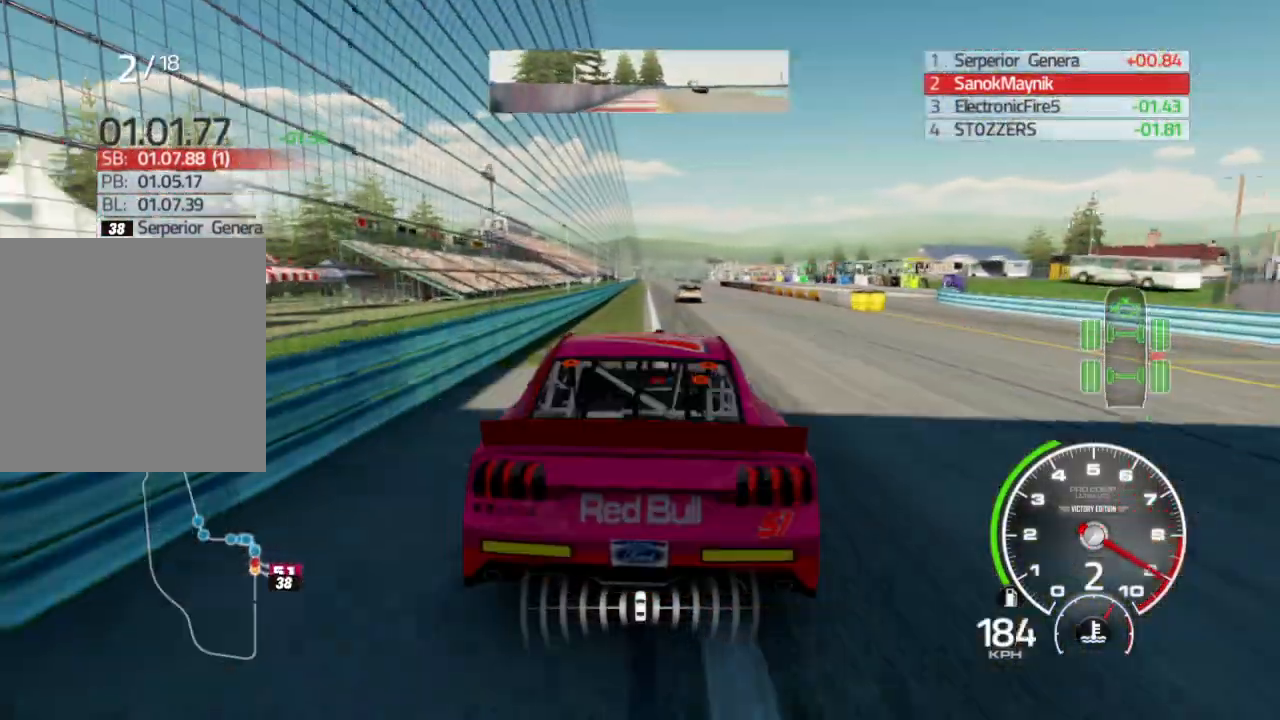
{"buttons": ["R2"], "left_stick": "left", "right_stick": "center", "events": [[500, "left_stick", "left"]]}
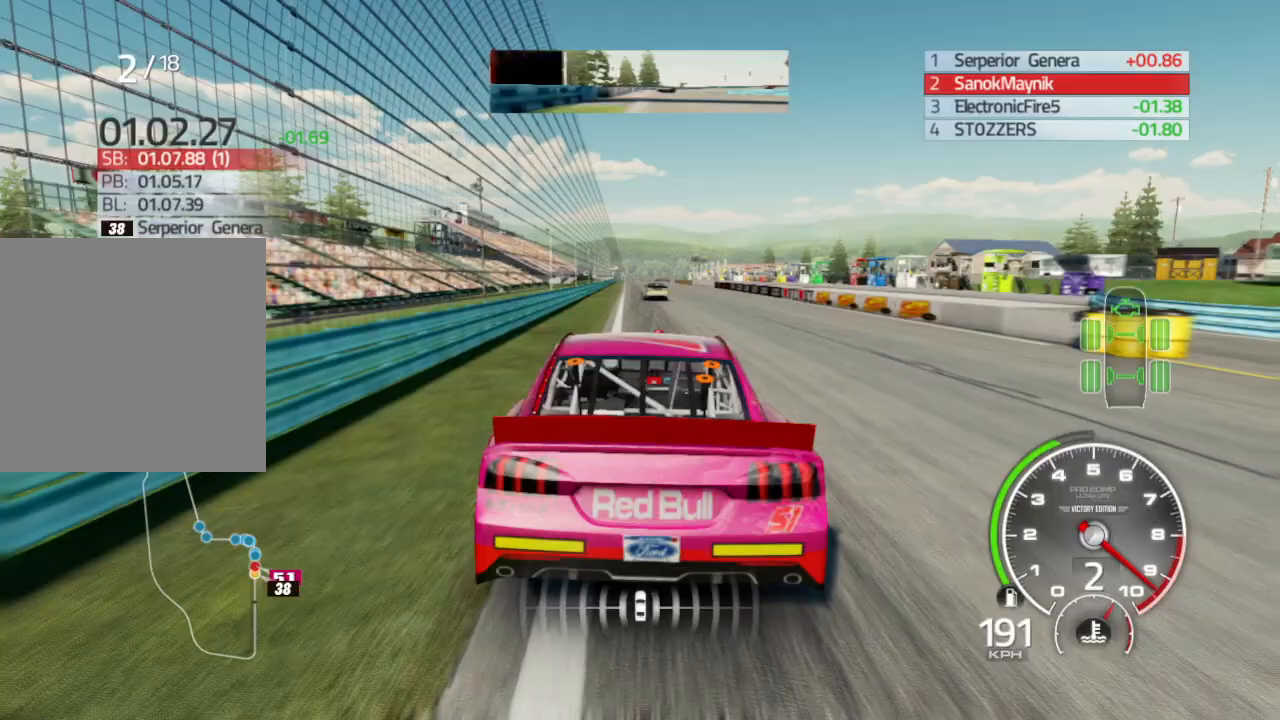
{"buttons": ["R2"], "left_stick": "down-right", "right_stick": "center", "events": [[83, "A", "down"], [183, "A", "up"], [200, "left_stick", "center"], [400, "left_stick", "down-right"]]}
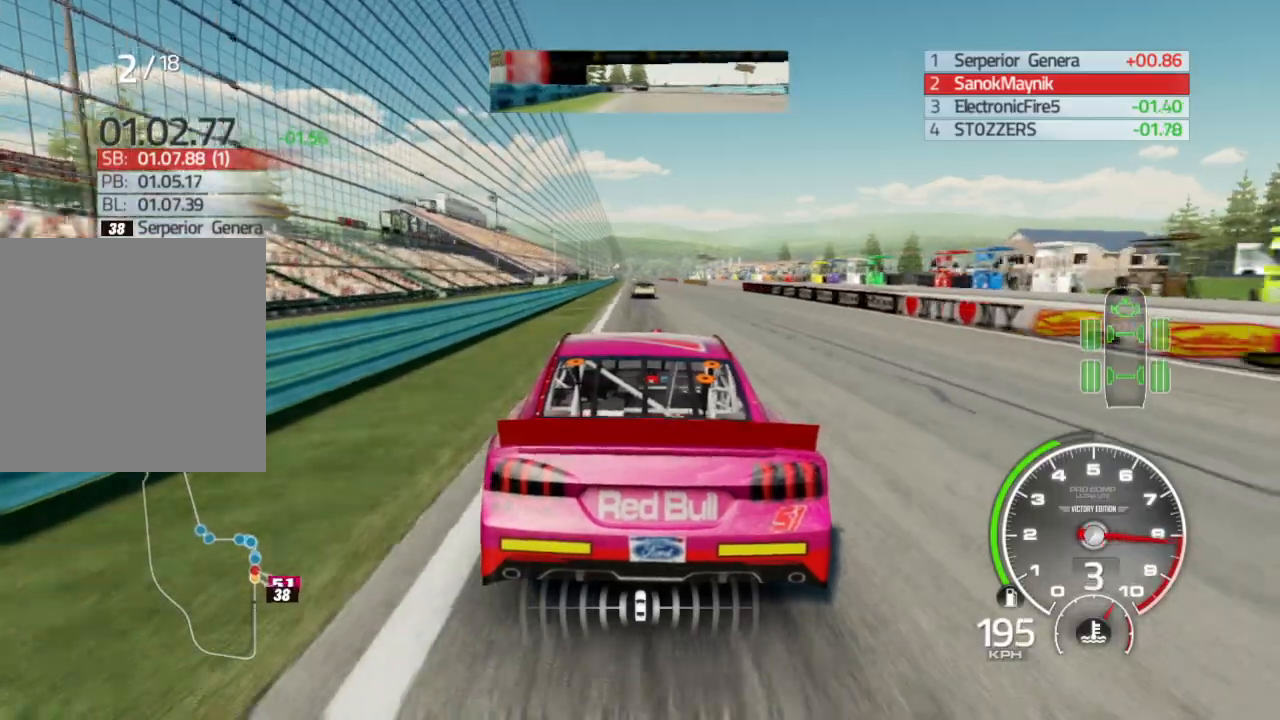
{"buttons": ["R2"], "left_stick": "left", "right_stick": "center", "events": [[33, "left_stick", "center"], [233, "left_stick", "left"], [400, "left_stick", "center"], [483, "left_stick", "left"]]}
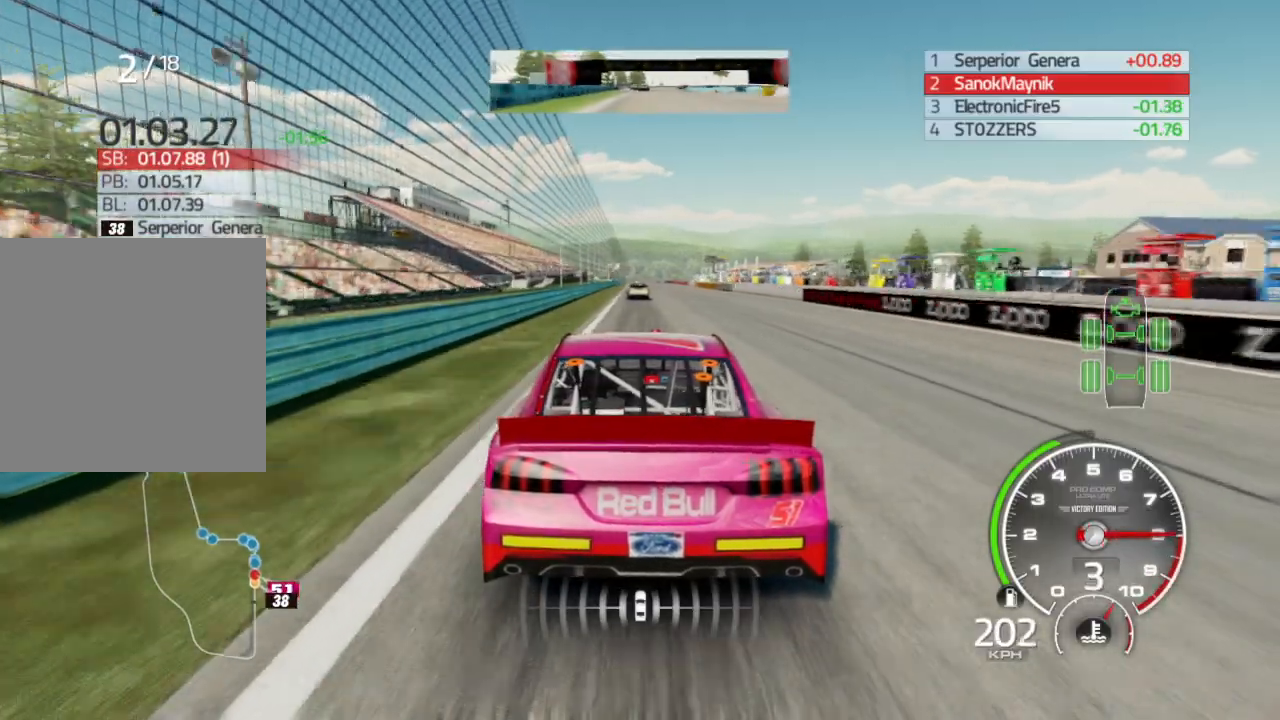
{"buttons": ["R2"], "left_stick": "center", "right_stick": "center", "events": [[100, "left_stick", "center"], [233, "left_stick", "down-right"], [367, "left_stick", "center"]]}